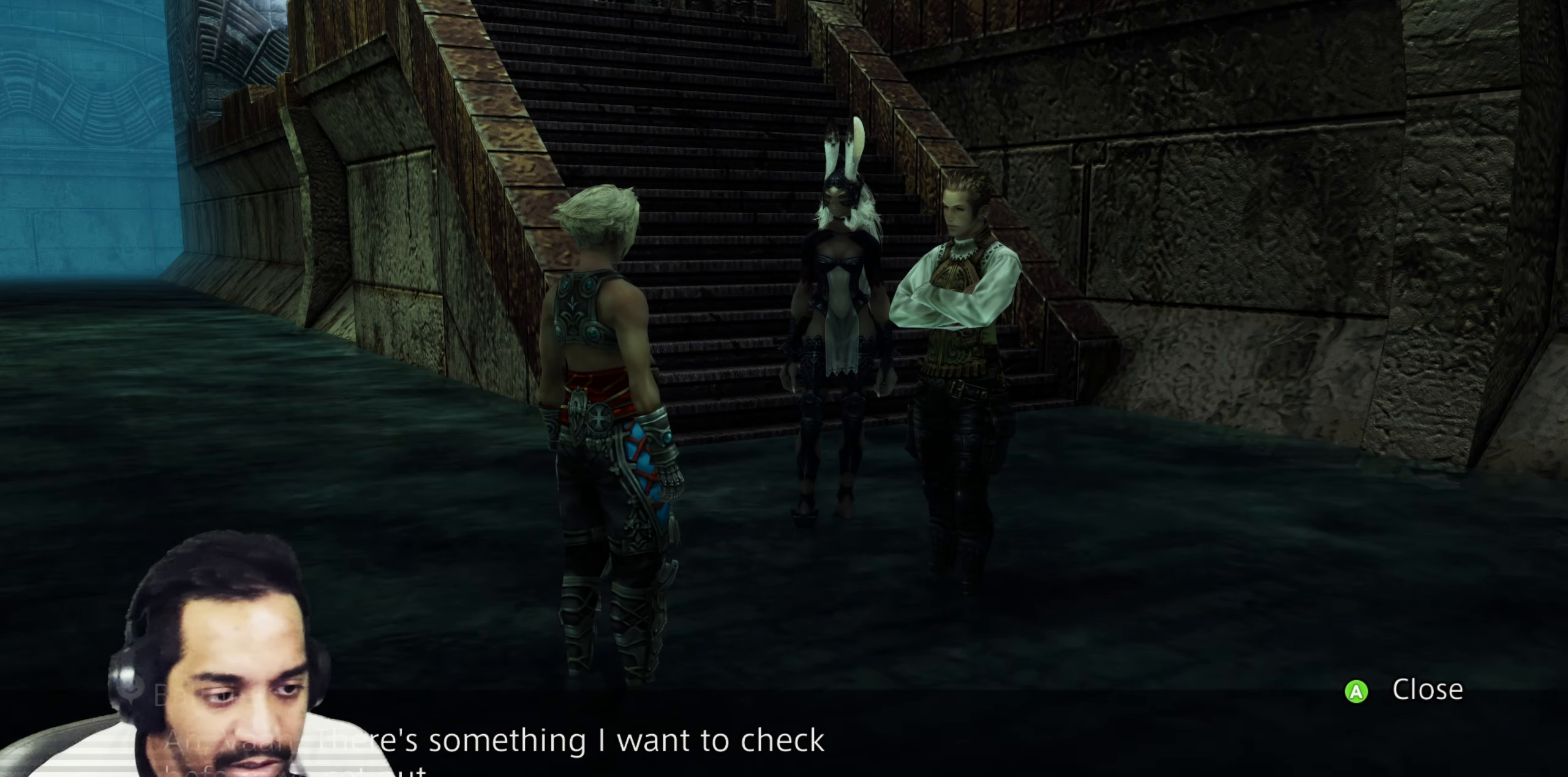
Gameplay with a controller (PlayStation layout); each line is a JSON object with the inputs held at the frame after it. "events" lists button and stick changes between this image and that frame as [ms after this image, input, new state], when the widget could be followed in between. Not read: L3 R3.
{"buttons": [], "left_stick": "center", "right_stick": "center", "events": [[183, "CROSS", "down"], [333, "CROSS", "up"]]}
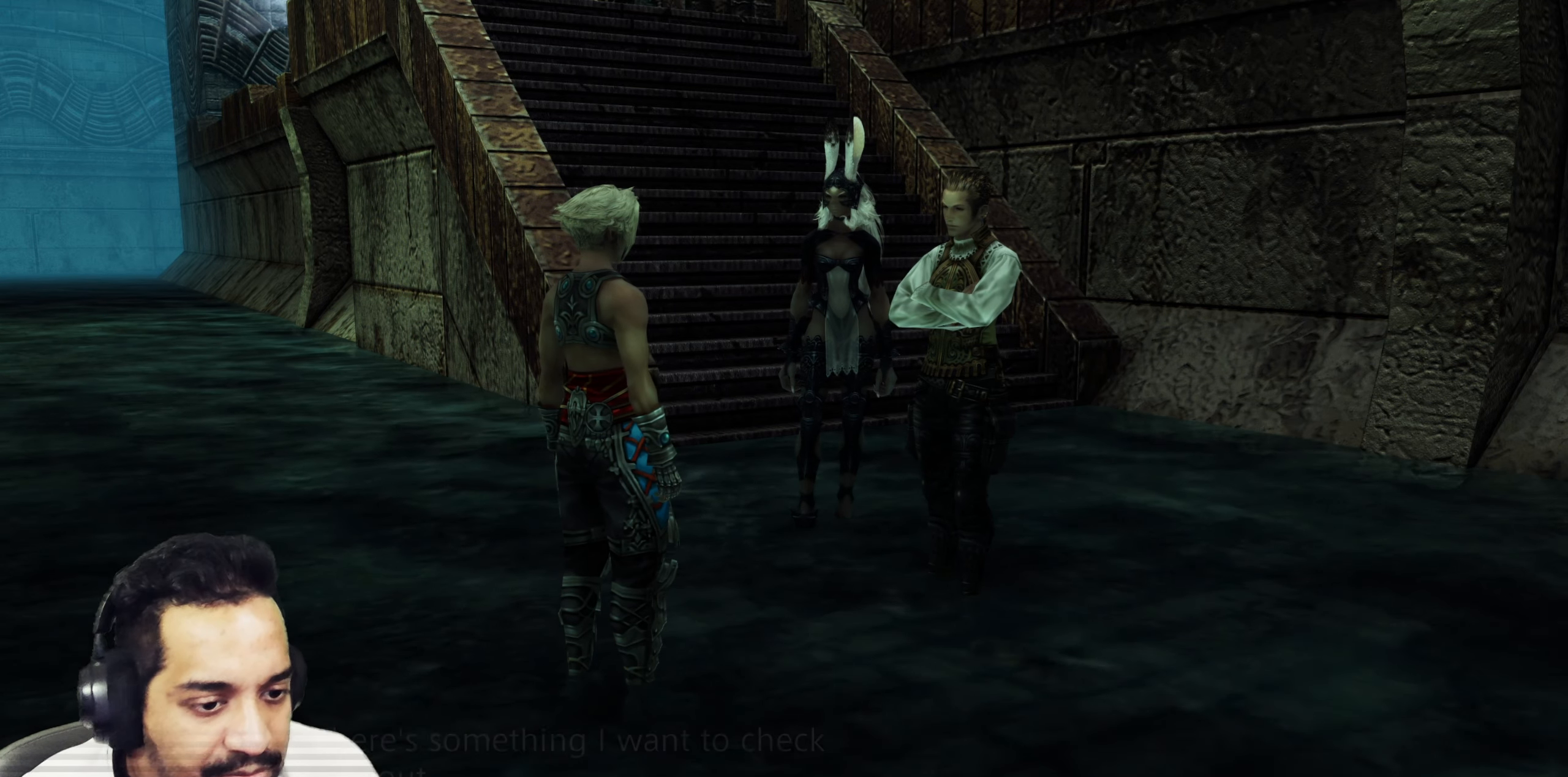
{"buttons": [], "left_stick": "center", "right_stick": "center", "events": []}
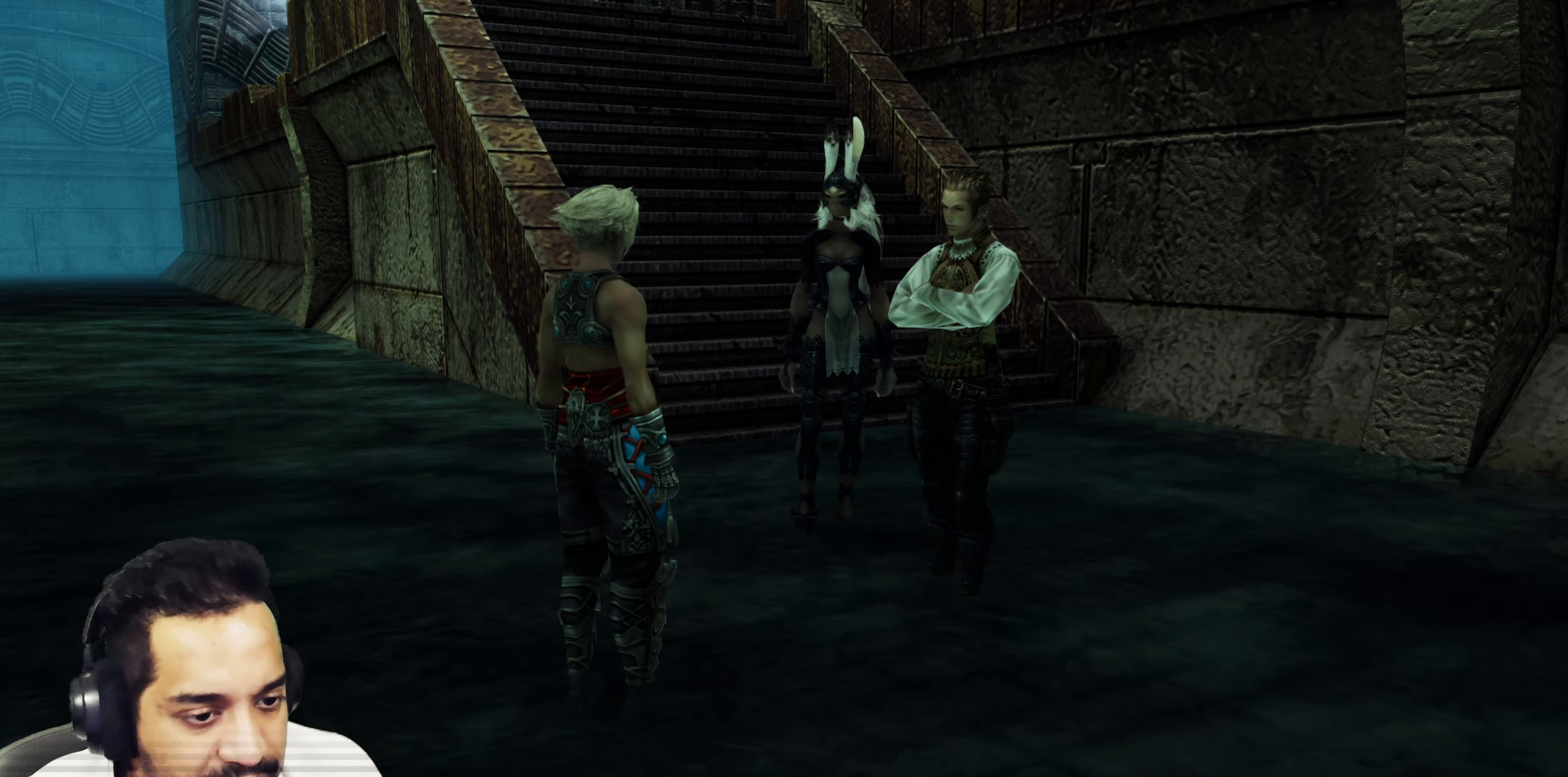
{"buttons": [], "left_stick": "center", "right_stick": "center", "events": []}
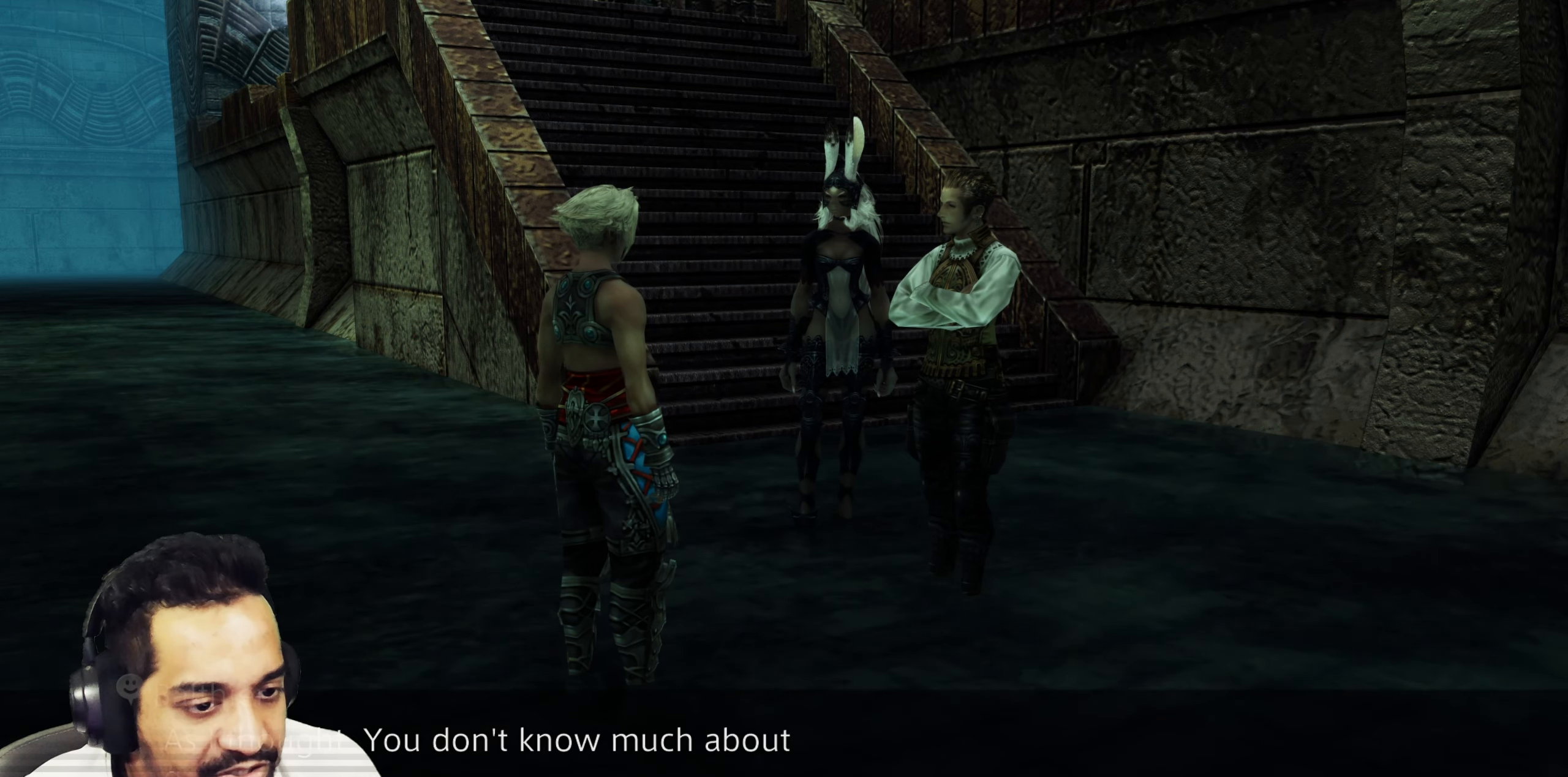
{"buttons": [], "left_stick": "center", "right_stick": "center", "events": []}
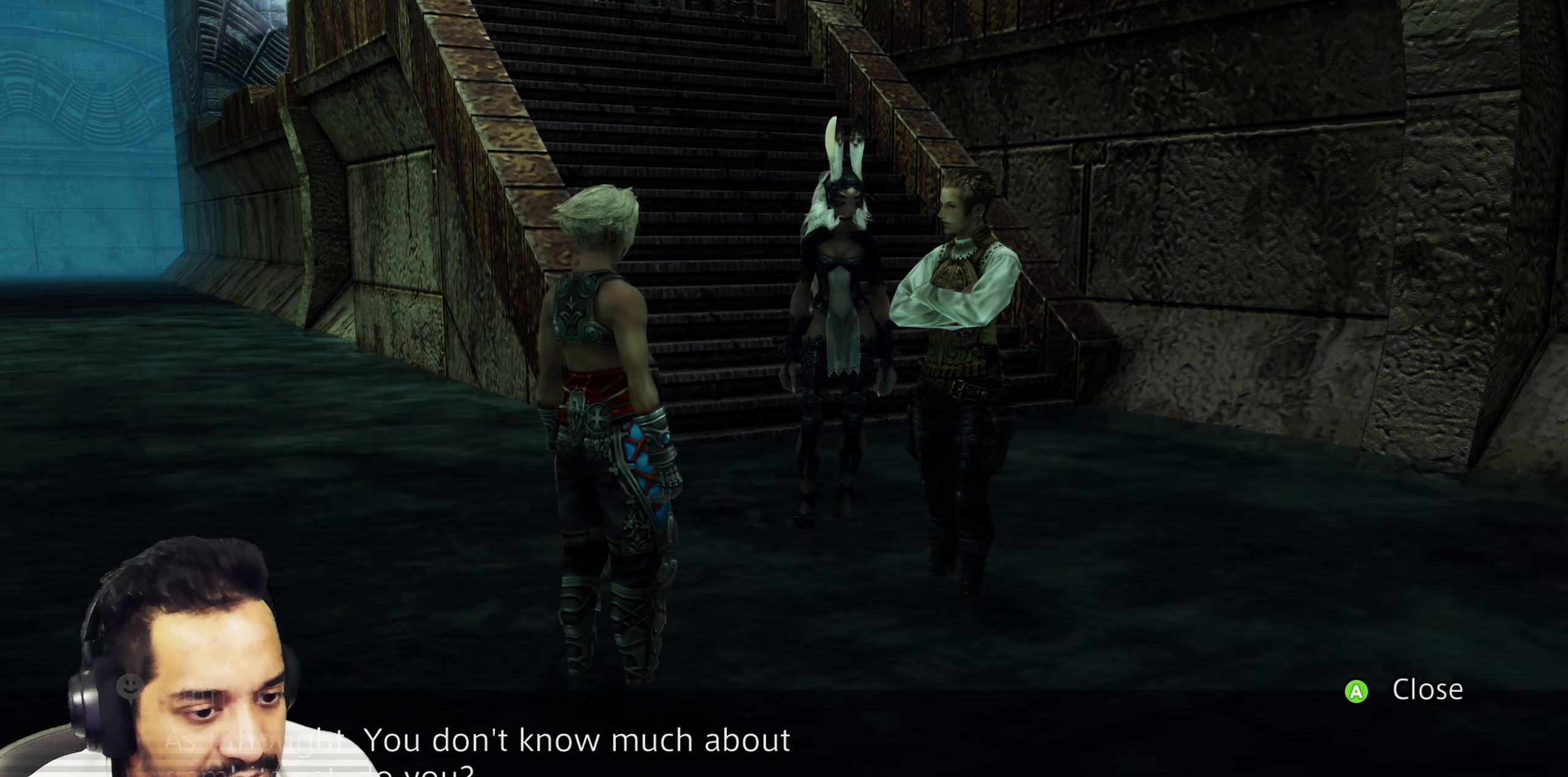
{"buttons": [], "left_stick": "center", "right_stick": "center", "events": [[50, "CROSS", "down"], [217, "CROSS", "up"]]}
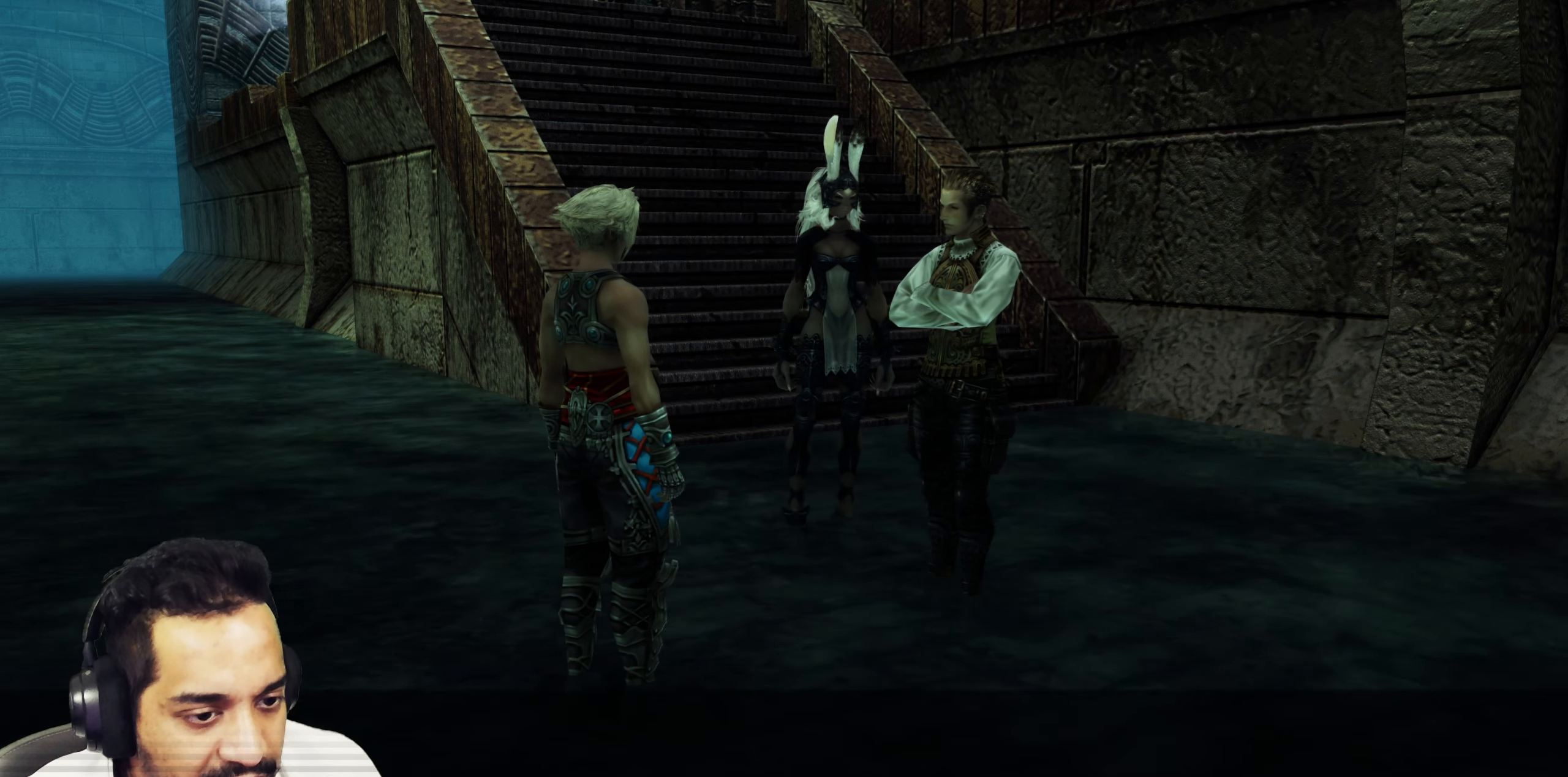
{"buttons": [], "left_stick": "center", "right_stick": "center", "events": []}
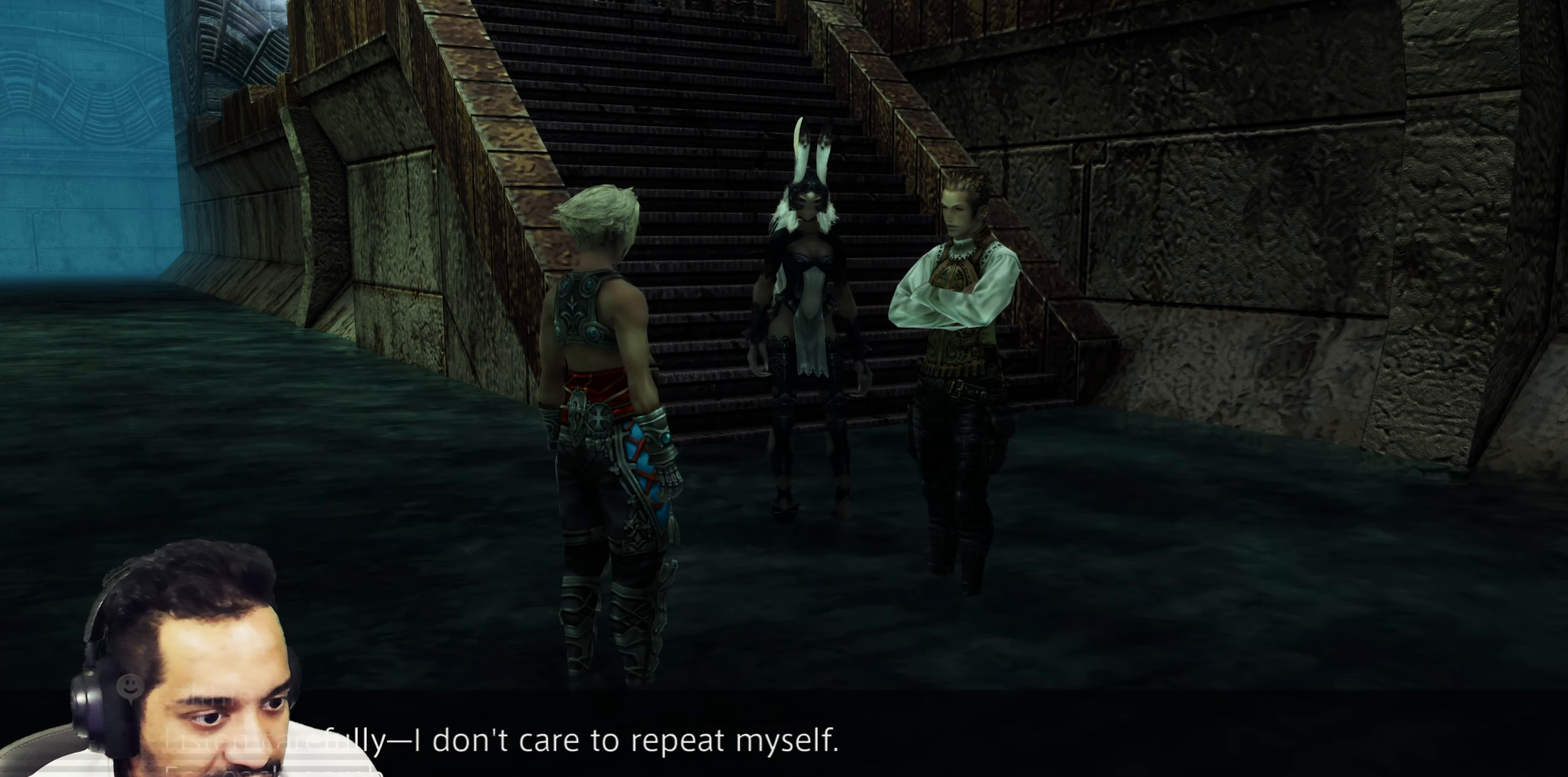
{"buttons": [], "left_stick": "center", "right_stick": "center", "events": []}
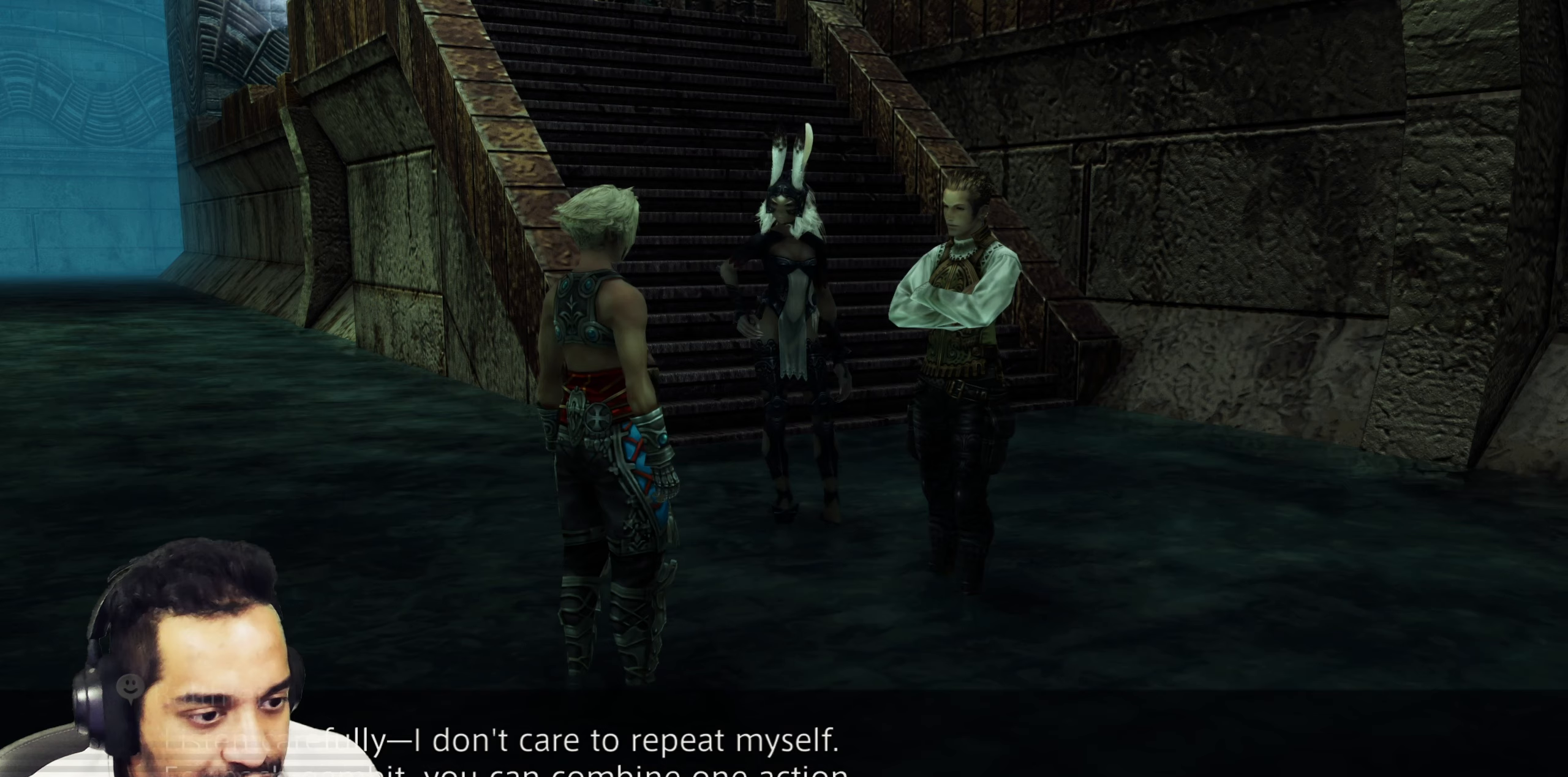
{"buttons": [], "left_stick": "center", "right_stick": "center", "events": []}
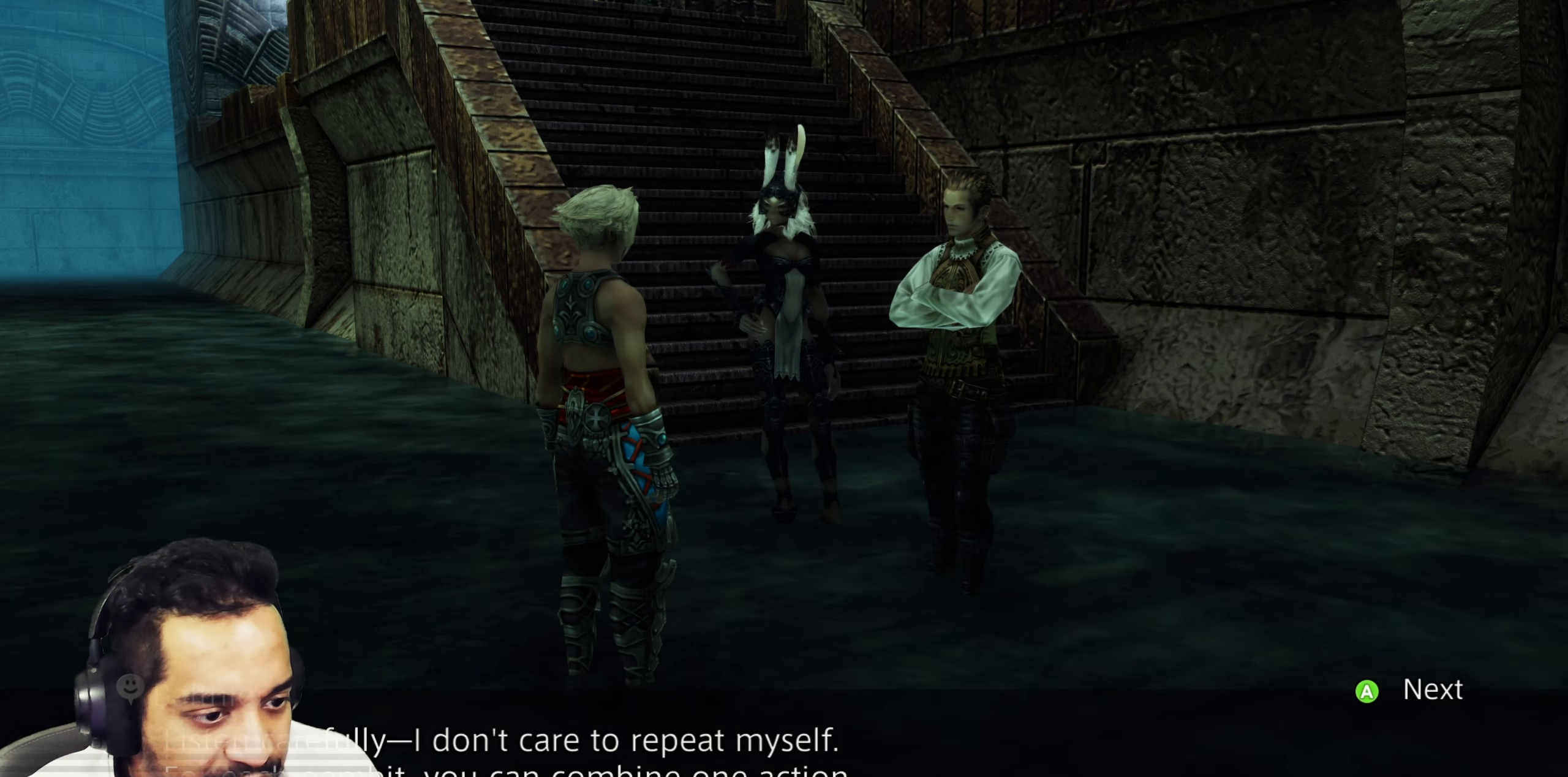
{"buttons": [], "left_stick": "center", "right_stick": "center", "events": [[267, "CROSS", "down"], [450, "CROSS", "up"]]}
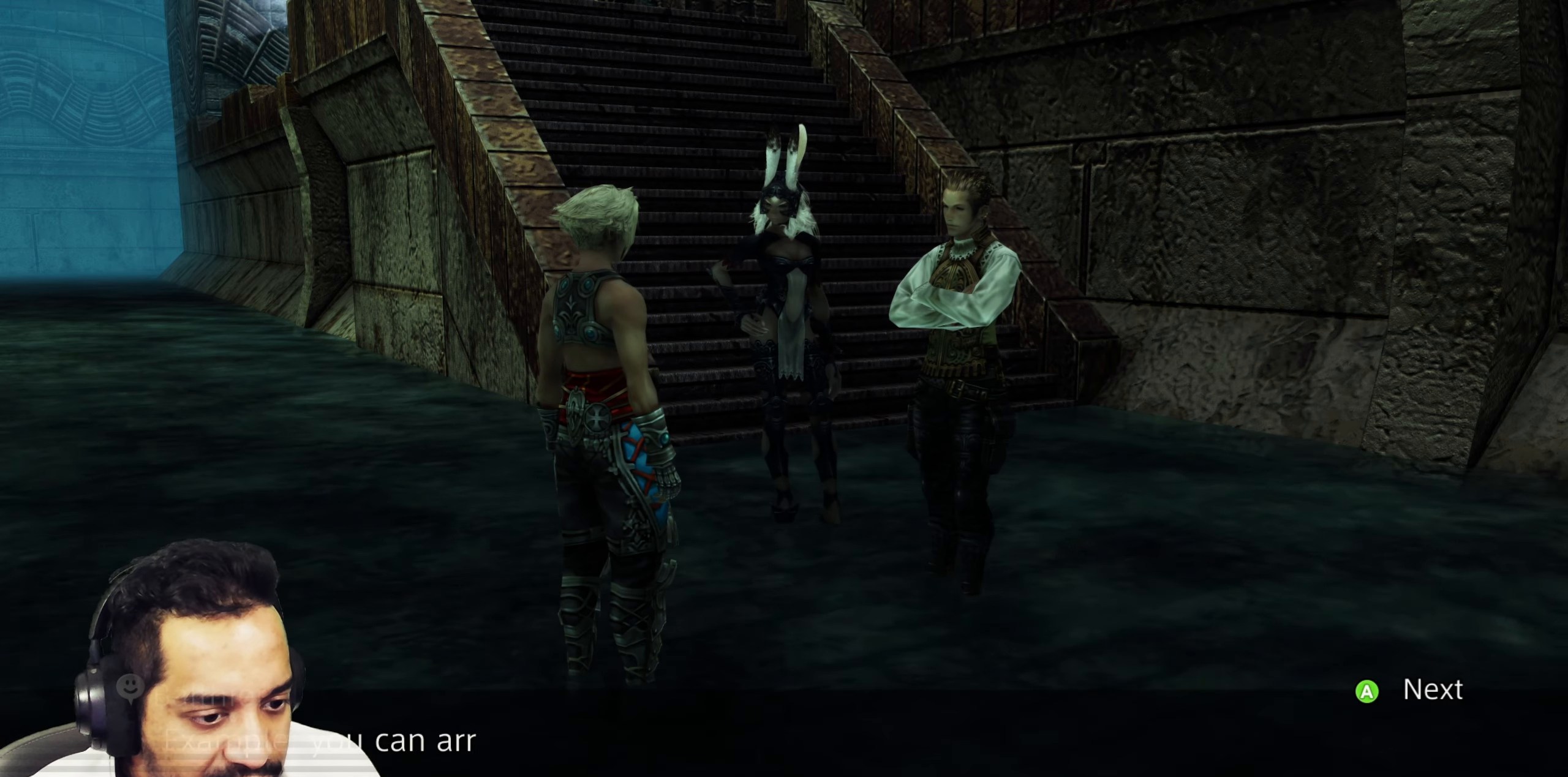
{"buttons": [], "left_stick": "center", "right_stick": "center", "events": []}
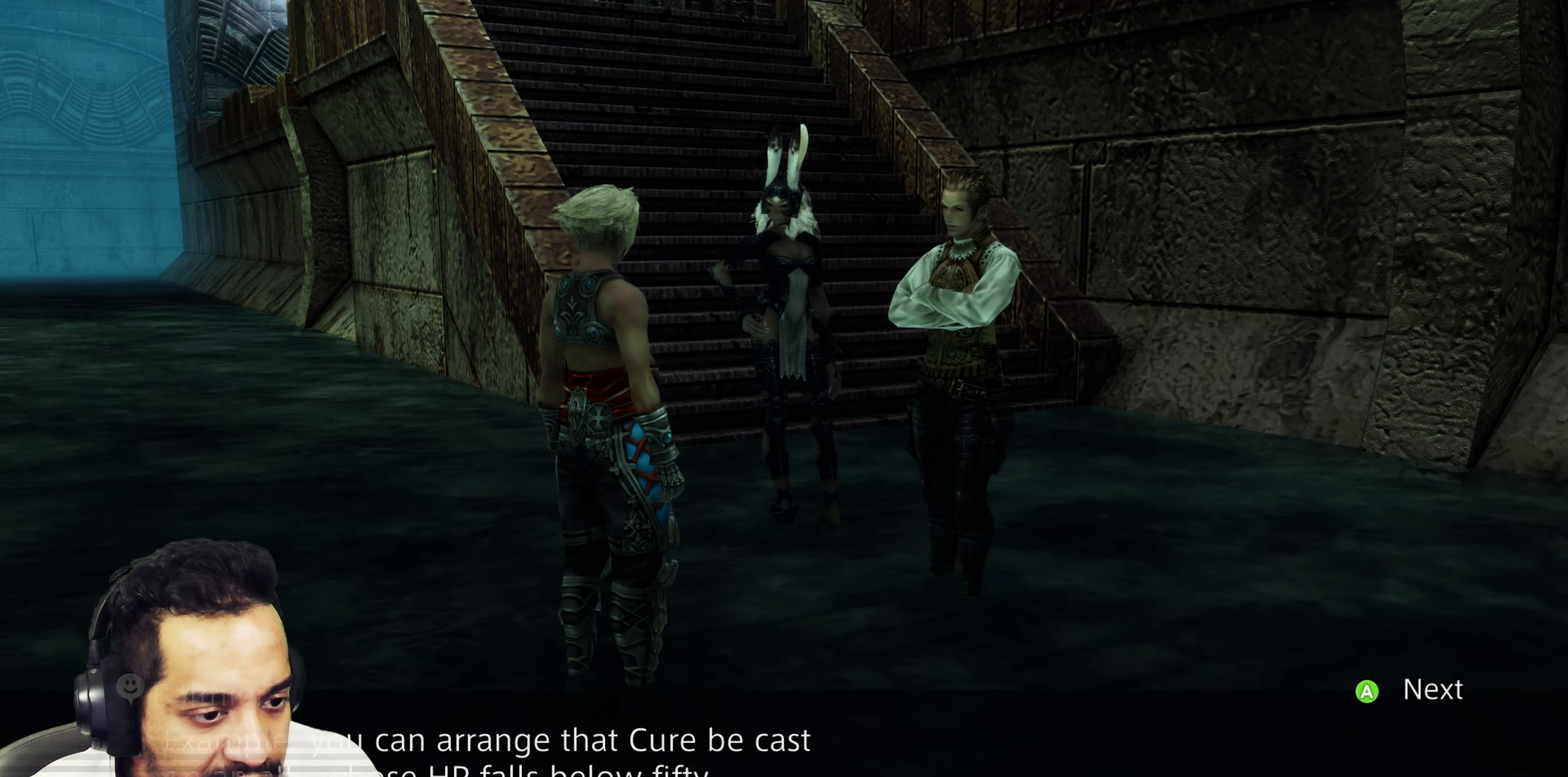
{"buttons": [], "left_stick": "center", "right_stick": "center", "events": []}
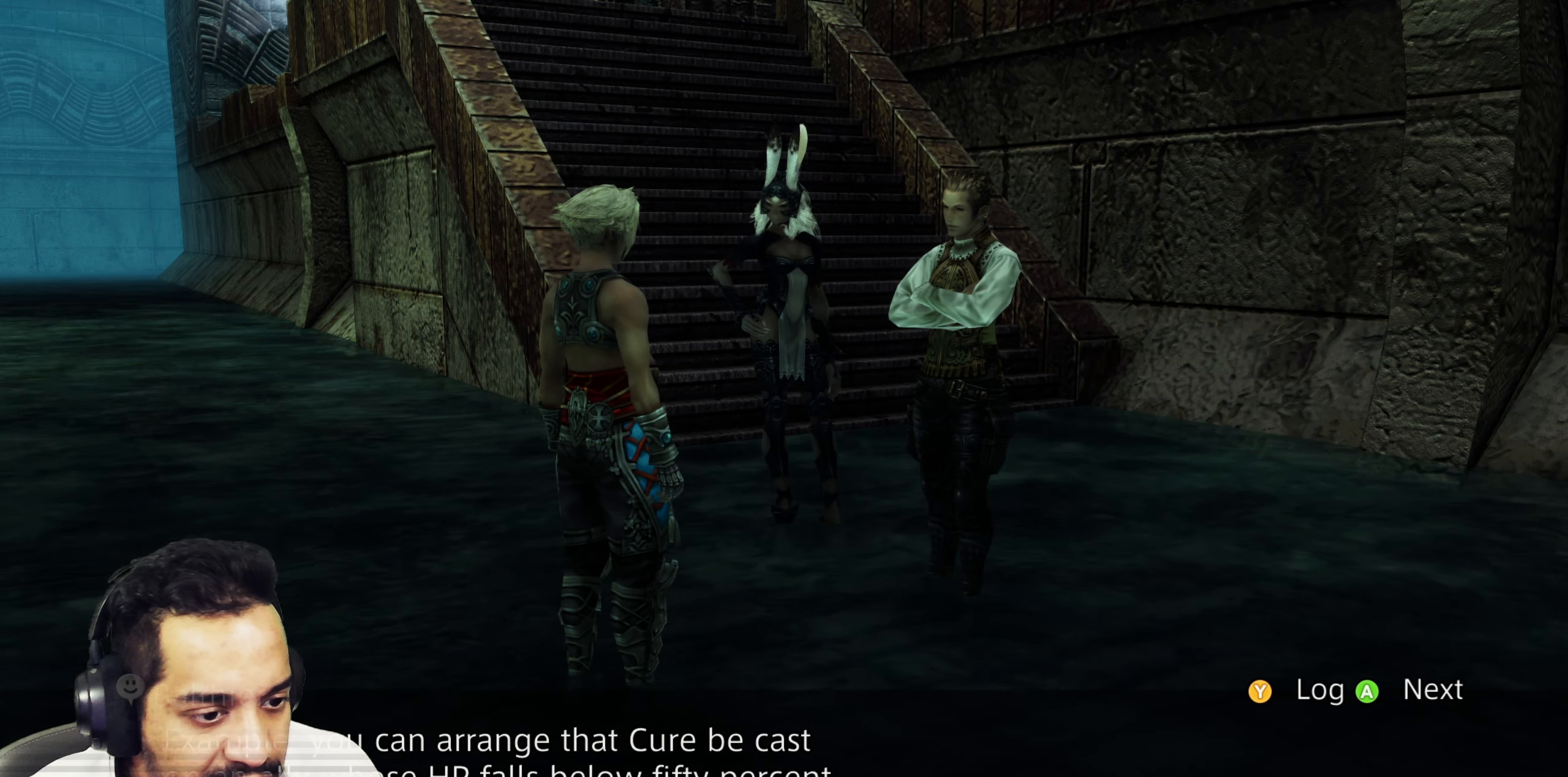
{"buttons": [], "left_stick": "center", "right_stick": "center", "events": []}
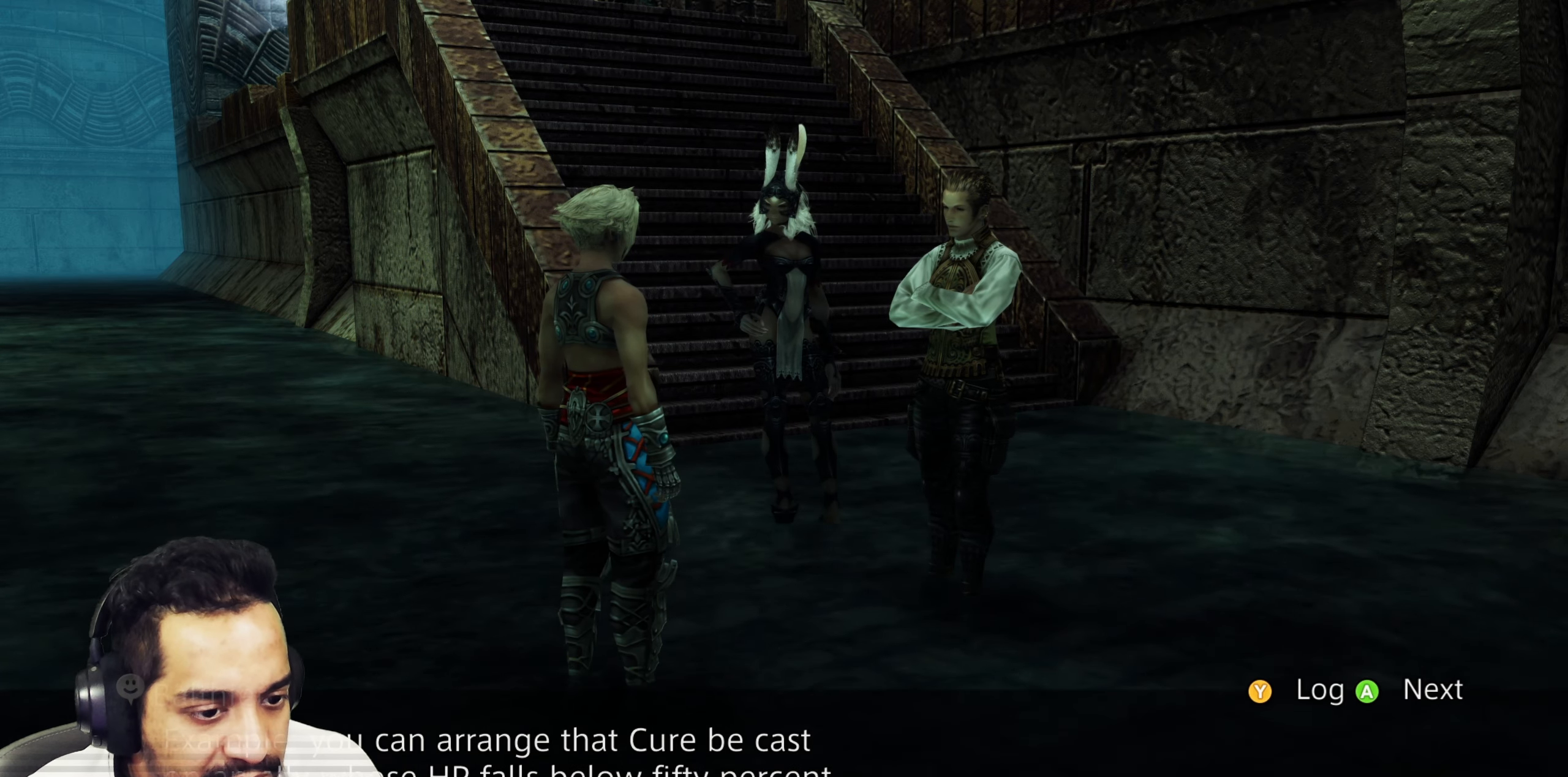
{"buttons": [], "left_stick": "center", "right_stick": "center", "events": [[300, "CROSS", "down"], [500, "CROSS", "up"]]}
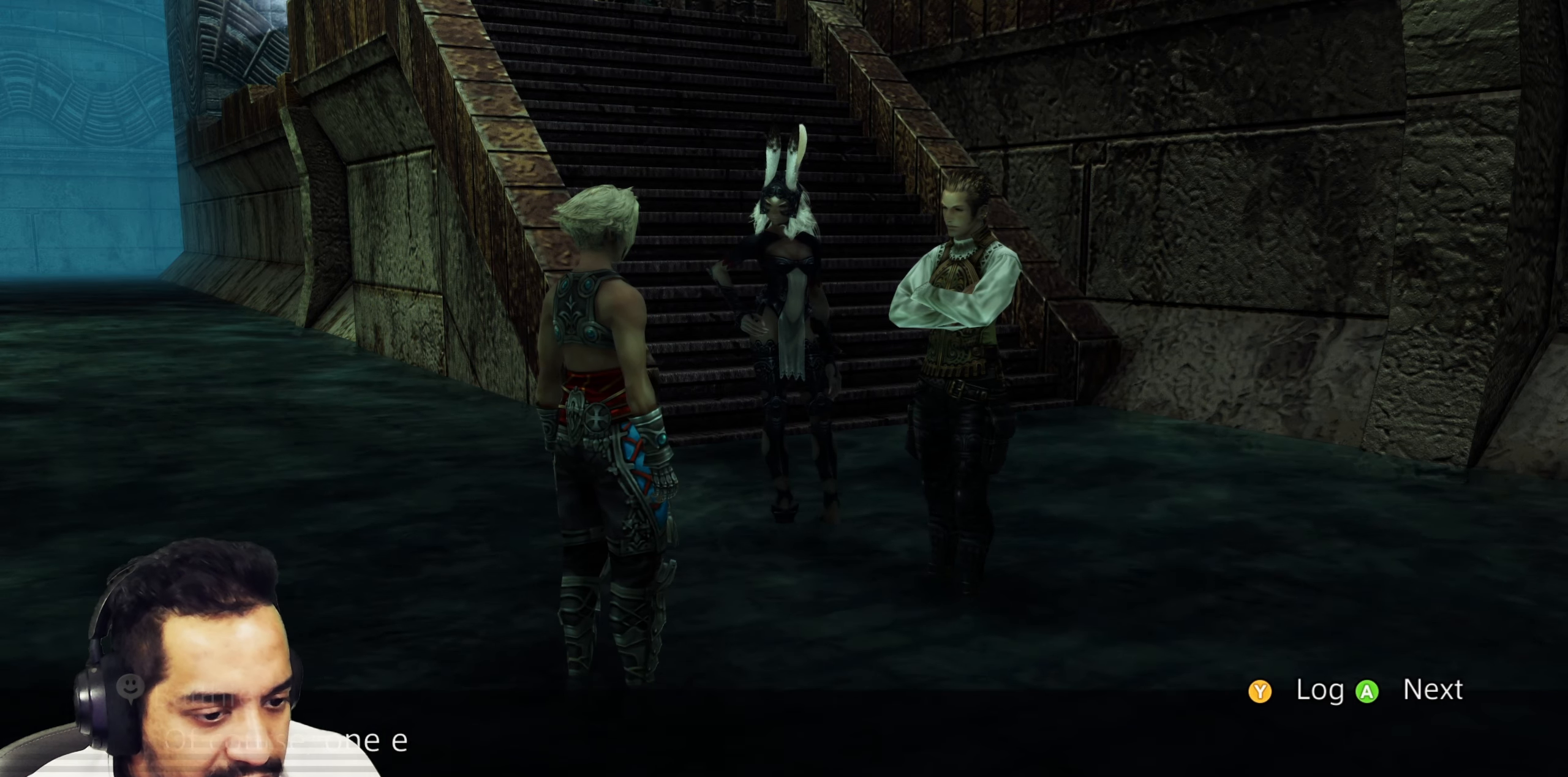
{"buttons": [], "left_stick": "center", "right_stick": "center", "events": []}
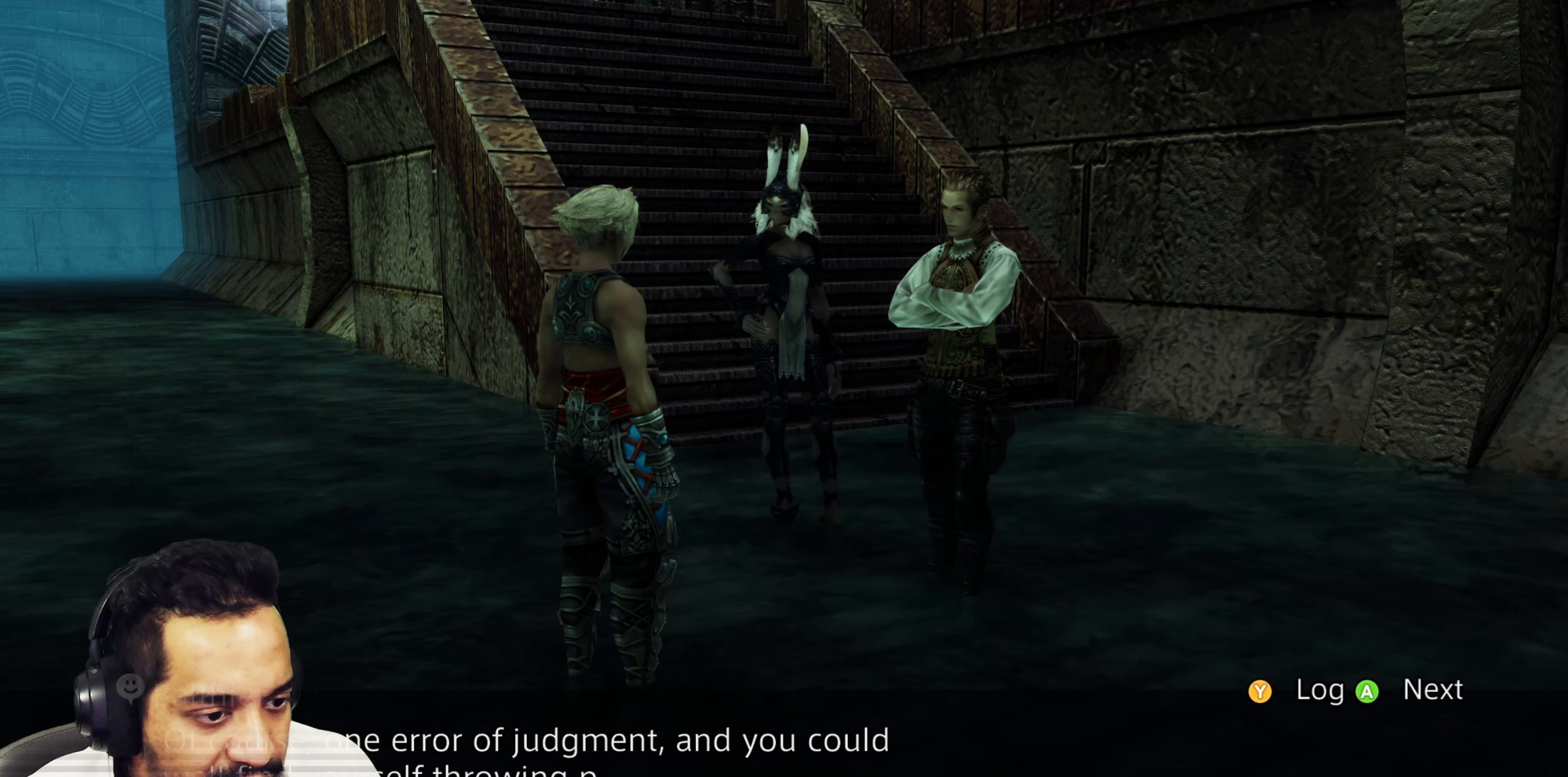
{"buttons": [], "left_stick": "center", "right_stick": "center", "events": []}
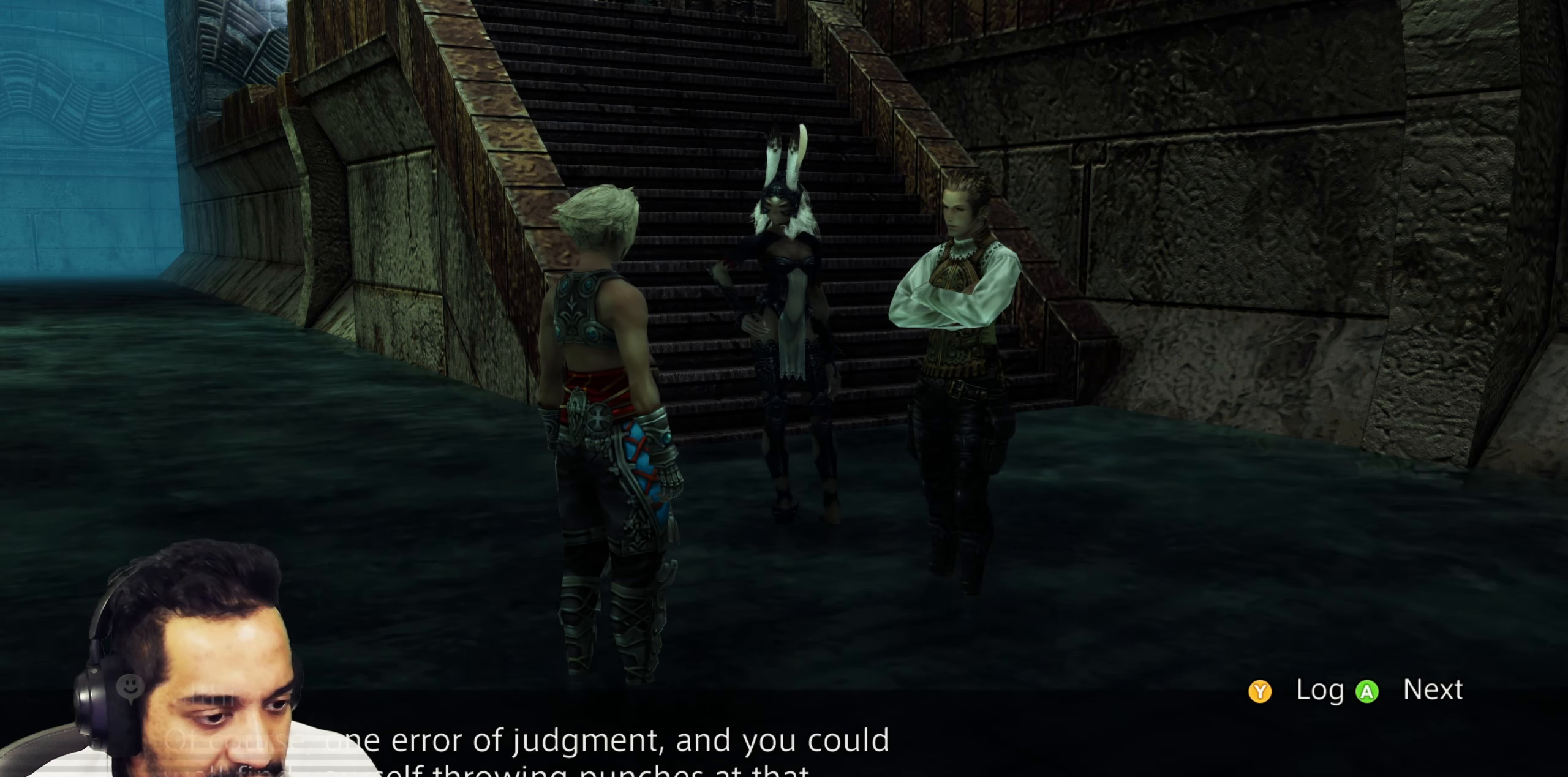
{"buttons": [], "left_stick": "center", "right_stick": "center", "events": [[50, "CROSS", "down"], [283, "CROSS", "up"]]}
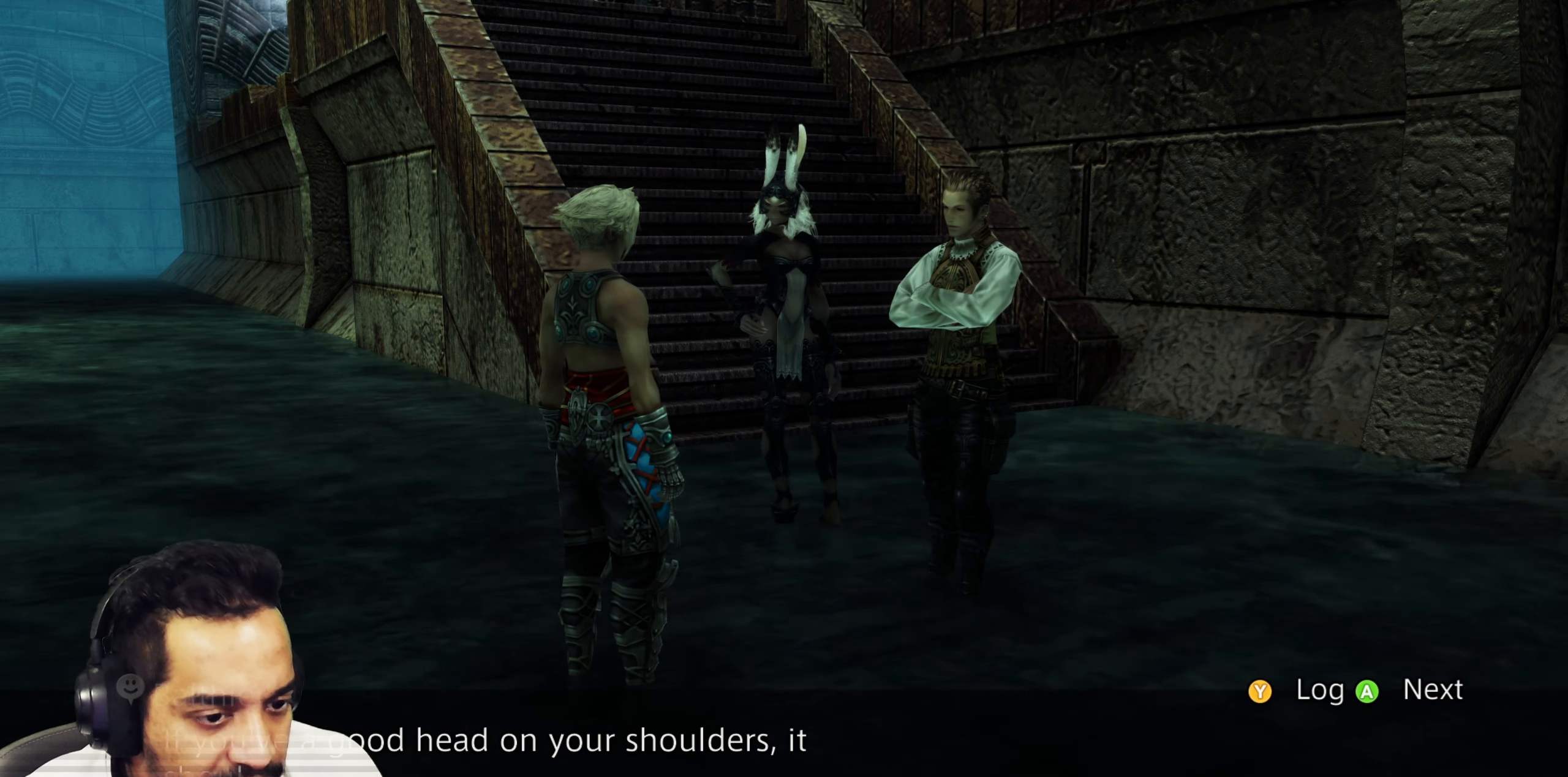
{"buttons": [], "left_stick": "center", "right_stick": "center", "events": []}
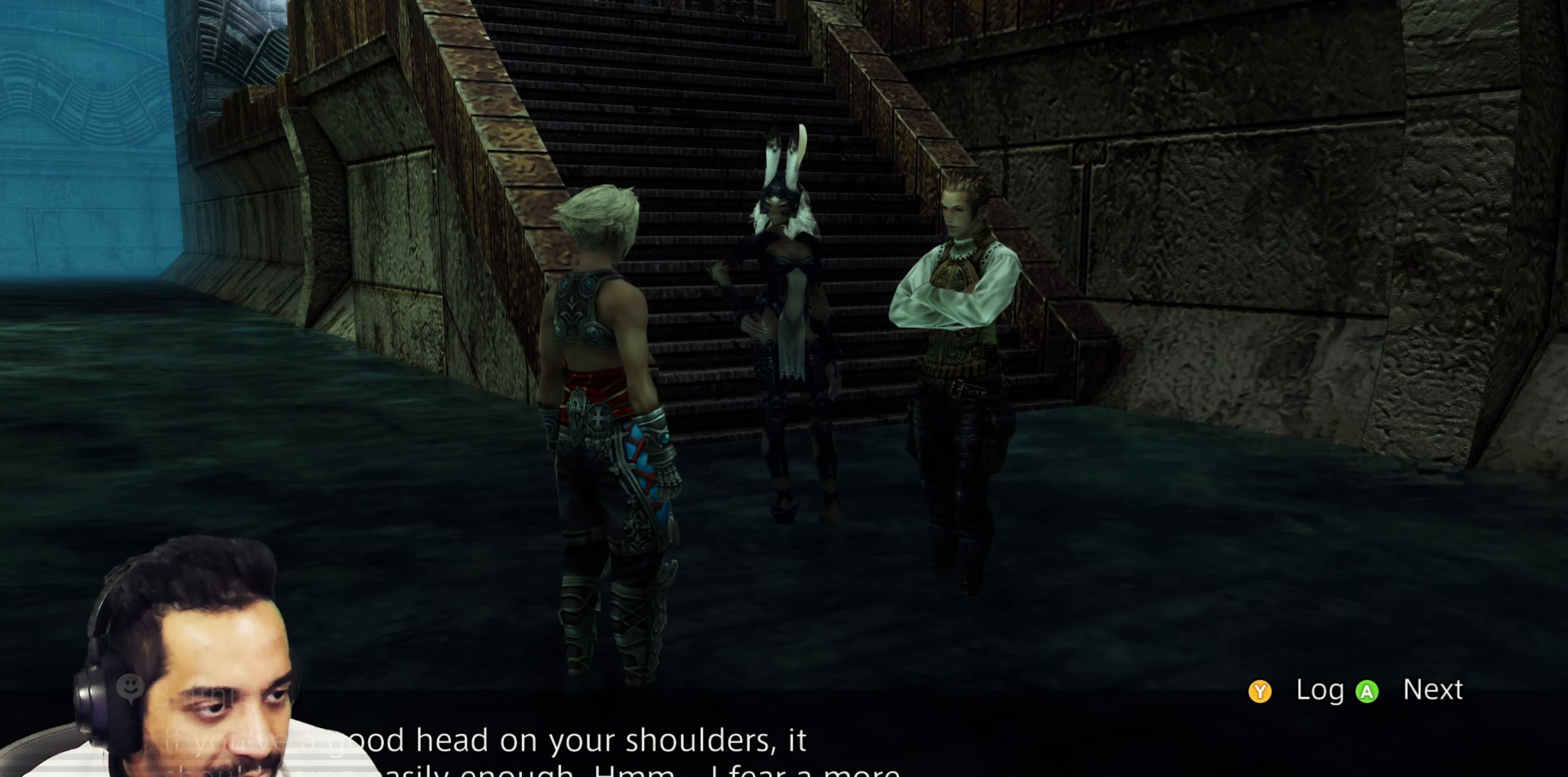
{"buttons": [], "left_stick": "center", "right_stick": "center", "events": []}
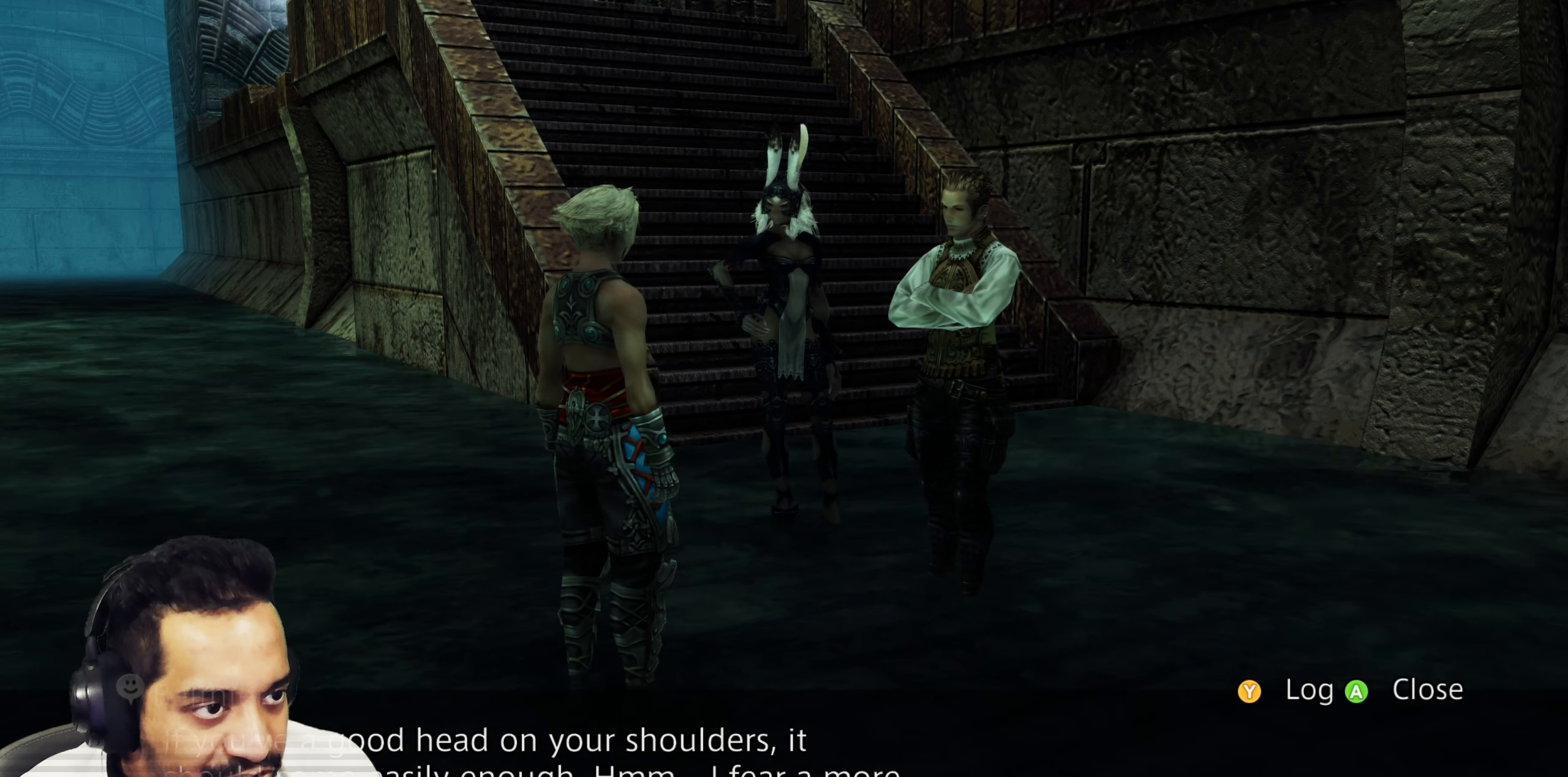
{"buttons": [], "left_stick": "center", "right_stick": "center", "events": []}
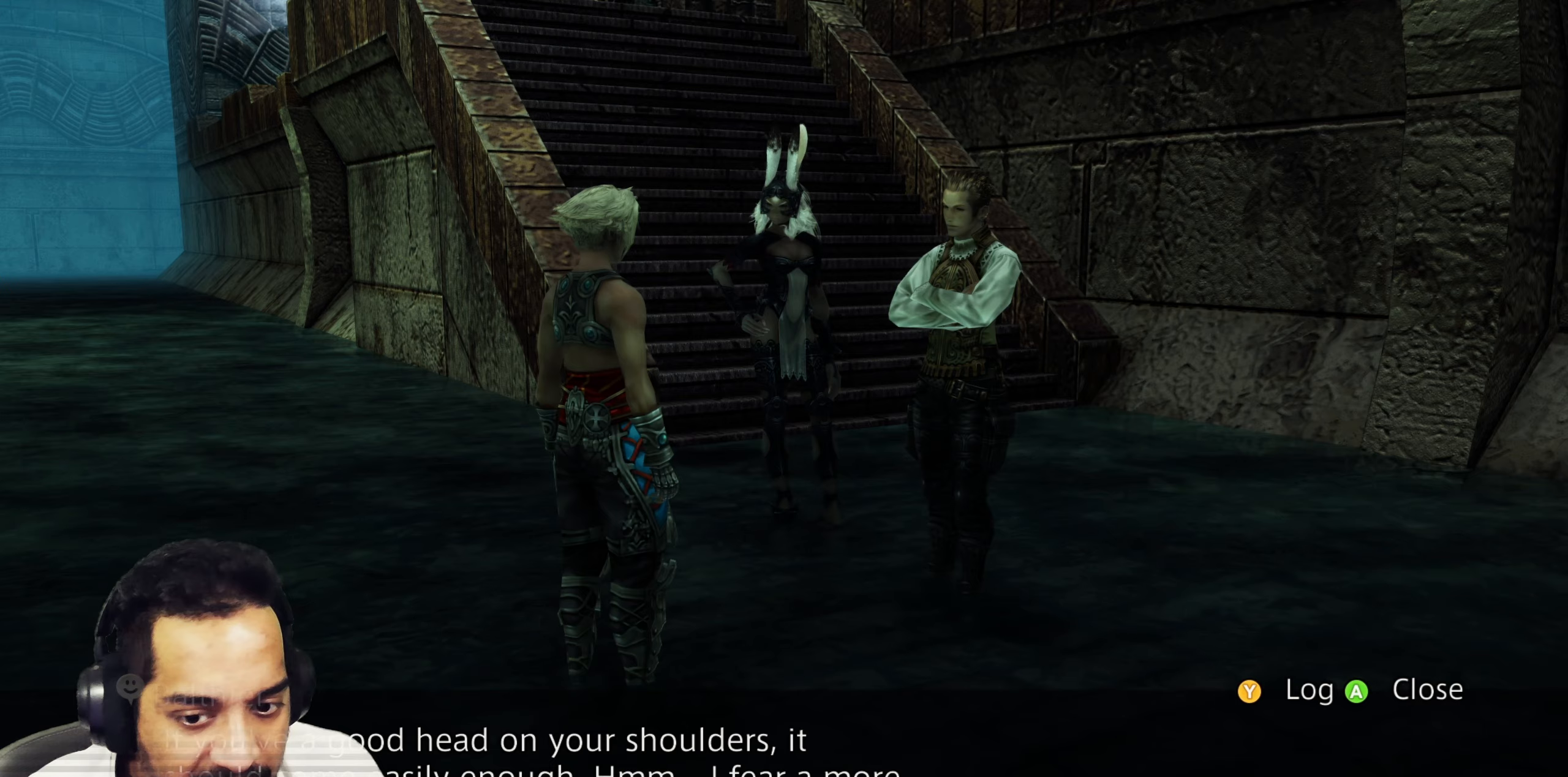
{"buttons": [], "left_stick": "center", "right_stick": "center", "events": []}
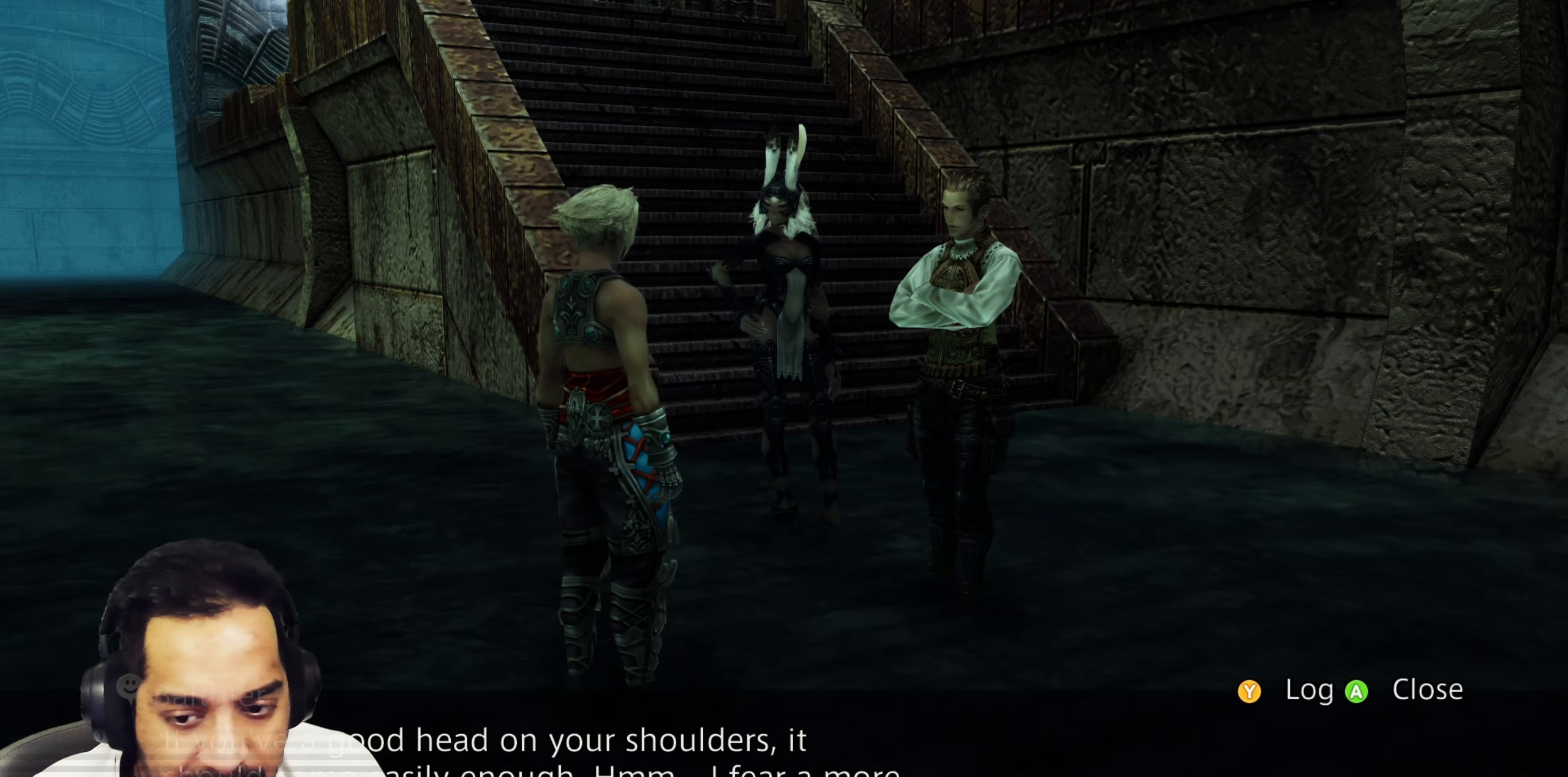
{"buttons": [], "left_stick": "center", "right_stick": "center", "events": []}
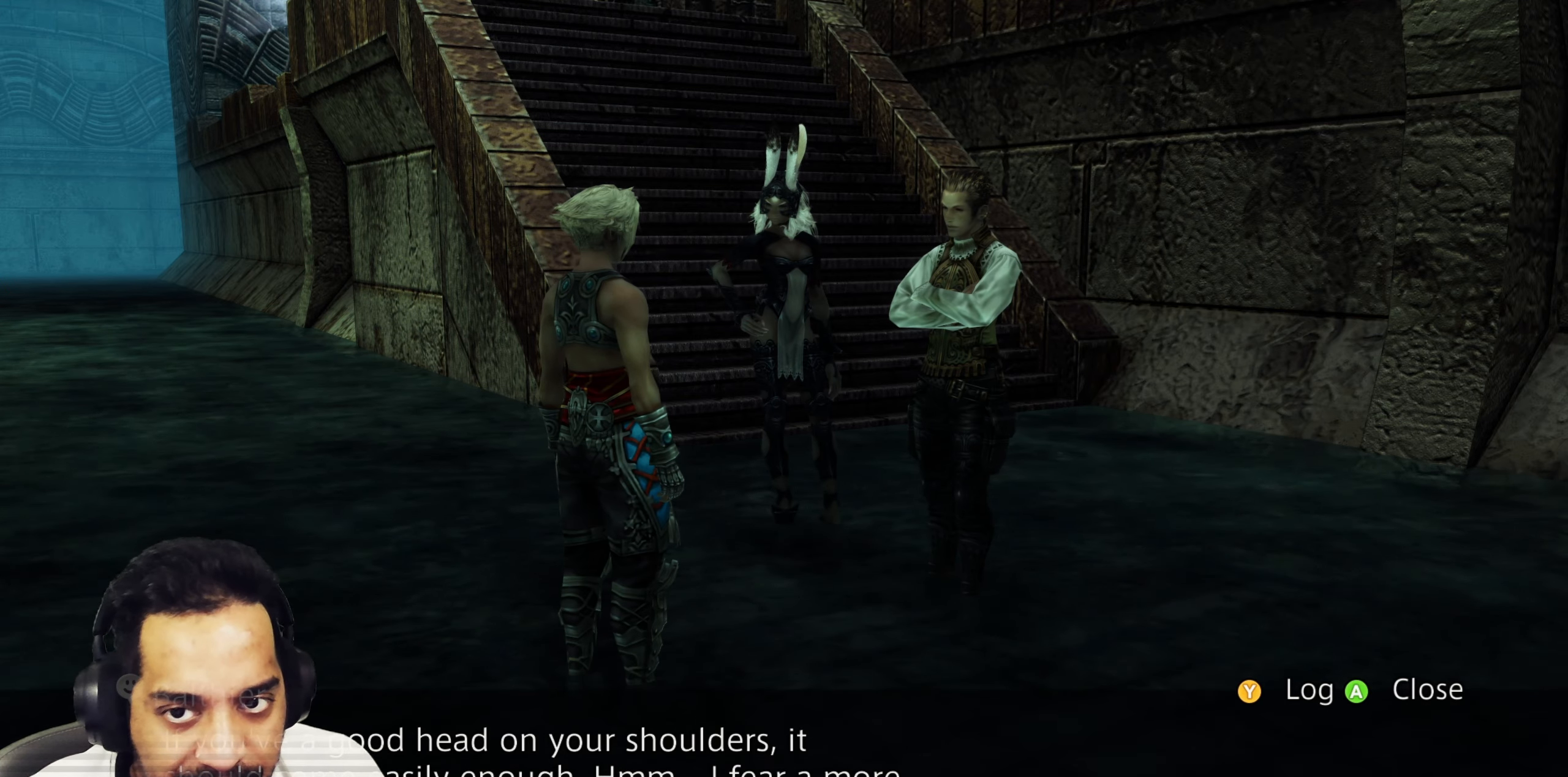
{"buttons": [], "left_stick": "center", "right_stick": "center", "events": [[283, "CROSS", "down"], [483, "CROSS", "up"]]}